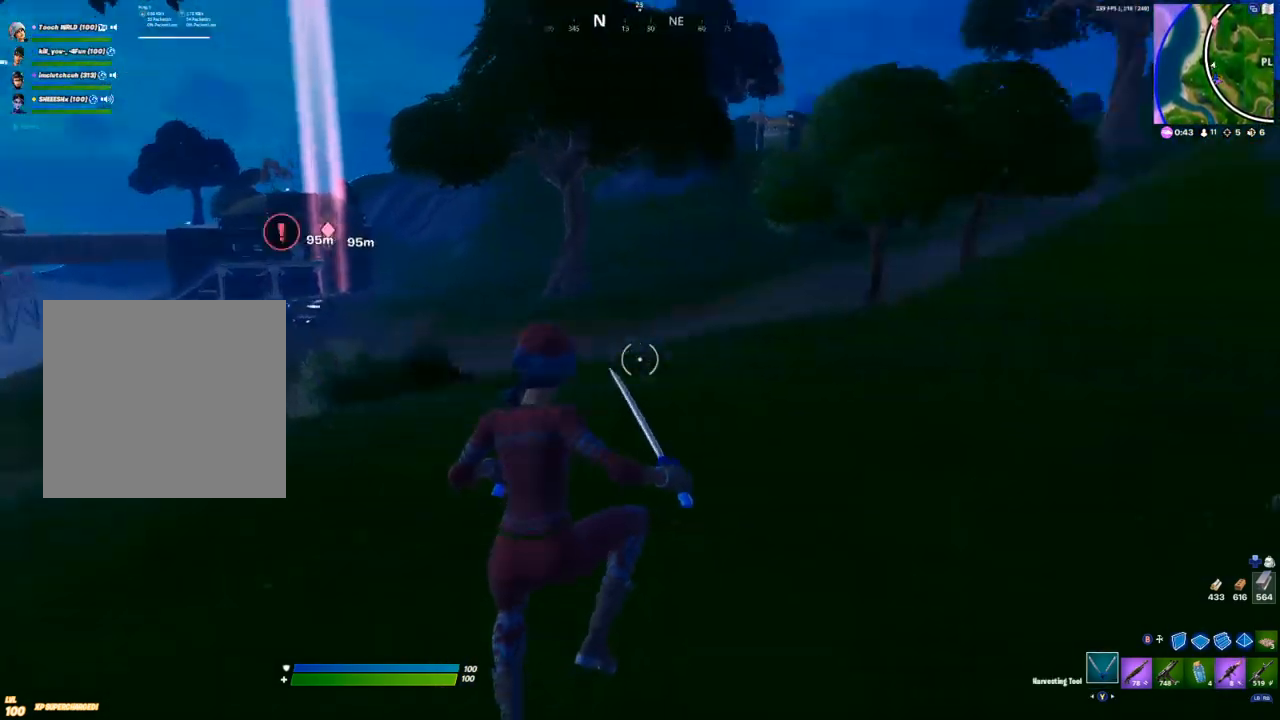
Gameplay with a controller (Xbox layout); each line is a JSON object with the inputs held at the frame after it. "events" lists button and stick changes between this image and that frame as [ms after this image, input, new state], when the widget could be followed in between.
{"buttons": [], "left_stick": "up", "right_stick": "center", "events": [[33, "R2", "down"], [100, "right_stick", "center"], [117, "R2", "up"], [233, "R1", "down"], [283, "Y", "down"], [317, "R1", "up"], [333, "Y", "up"], [400, "R1", "down"], [417, "Y", "down"], [450, "R1", "up"], [450, "Y", "up"]]}
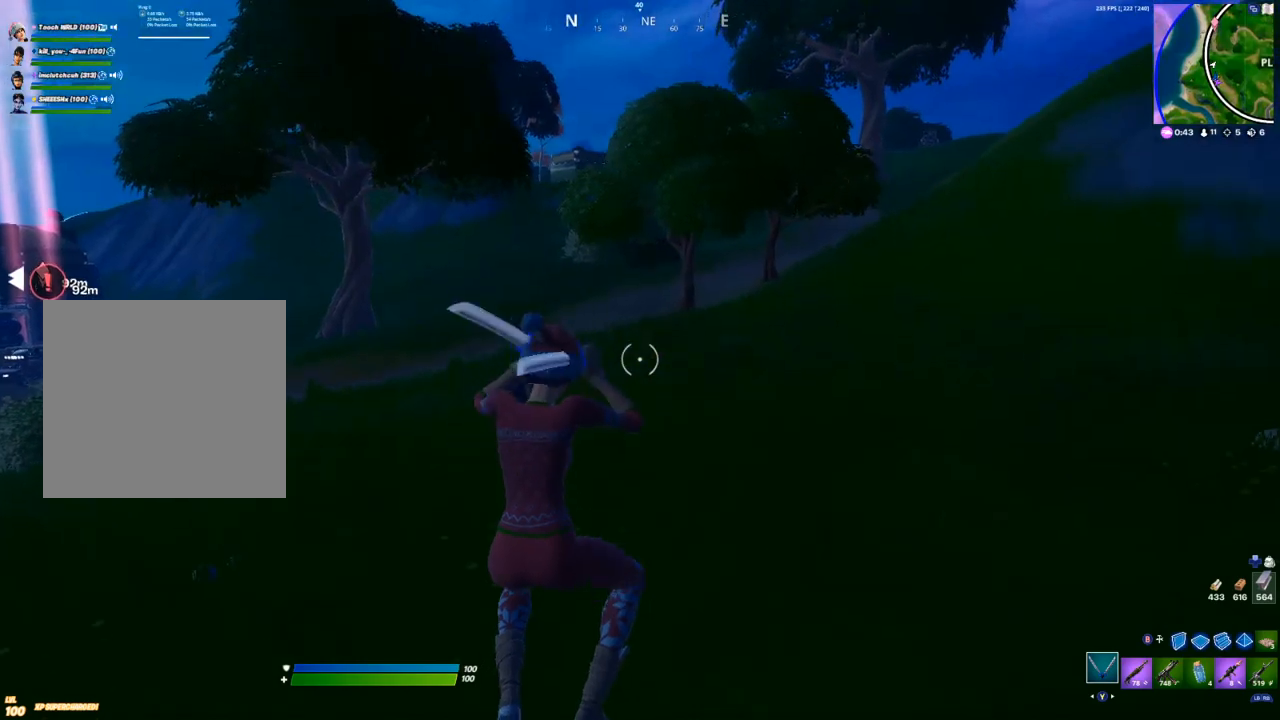
{"buttons": ["Y"], "left_stick": "up", "right_stick": "center", "events": [[33, "R1", "down"], [33, "Y", "down"], [83, "R1", "up"], [83, "Y", "up"], [167, "R1", "down"], [167, "Y", "down"], [200, "R1", "up"], [217, "Y", "up"], [267, "R1", "down"], [283, "Y", "down"], [317, "Y", "up"], [333, "R1", "up"], [400, "R1", "down"], [400, "Y", "down"], [417, "R1", "up"], [433, "Y", "up"], [500, "Y", "down"]]}
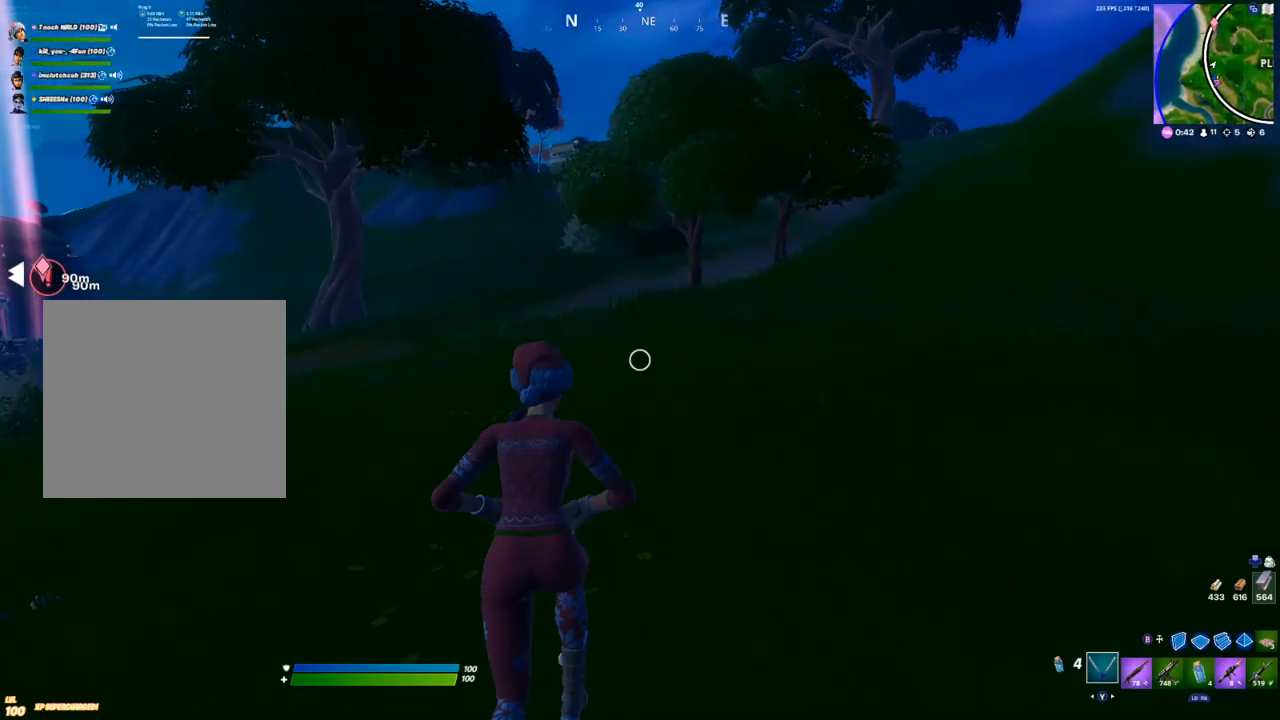
{"buttons": [], "left_stick": "up", "right_stick": "center", "events": [[50, "Y", "up"], [133, "Y", "down"], [167, "Y", "up"], [233, "R1", "down"], [233, "Y", "down"], [267, "R1", "up"], [317, "Y", "up"], [400, "Y", "down"], [450, "Y", "up"]]}
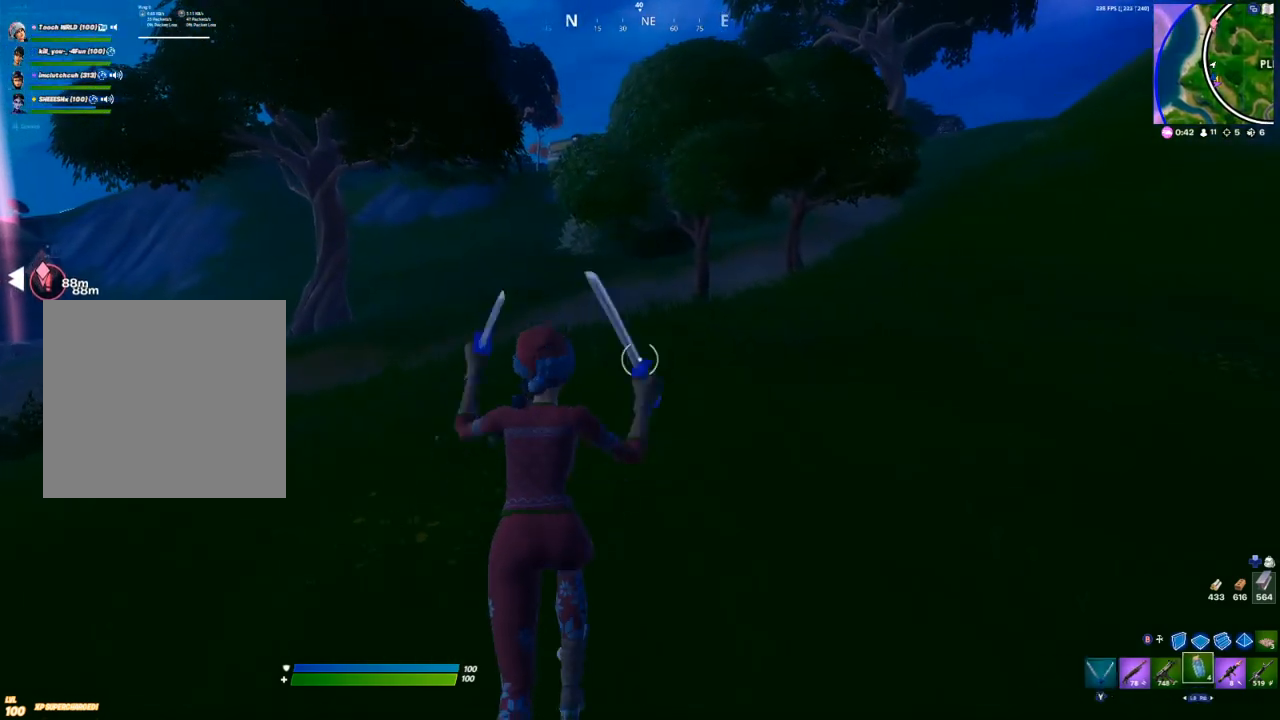
{"buttons": [], "left_stick": "up-left", "right_stick": "center", "events": [[17, "R1", "down"], [33, "Y", "down"], [50, "R1", "up"], [67, "Y", "up"], [150, "R1", "down"], [150, "Y", "down"], [183, "R1", "up"], [200, "Y", "up"], [383, "left_stick", "up-left"]]}
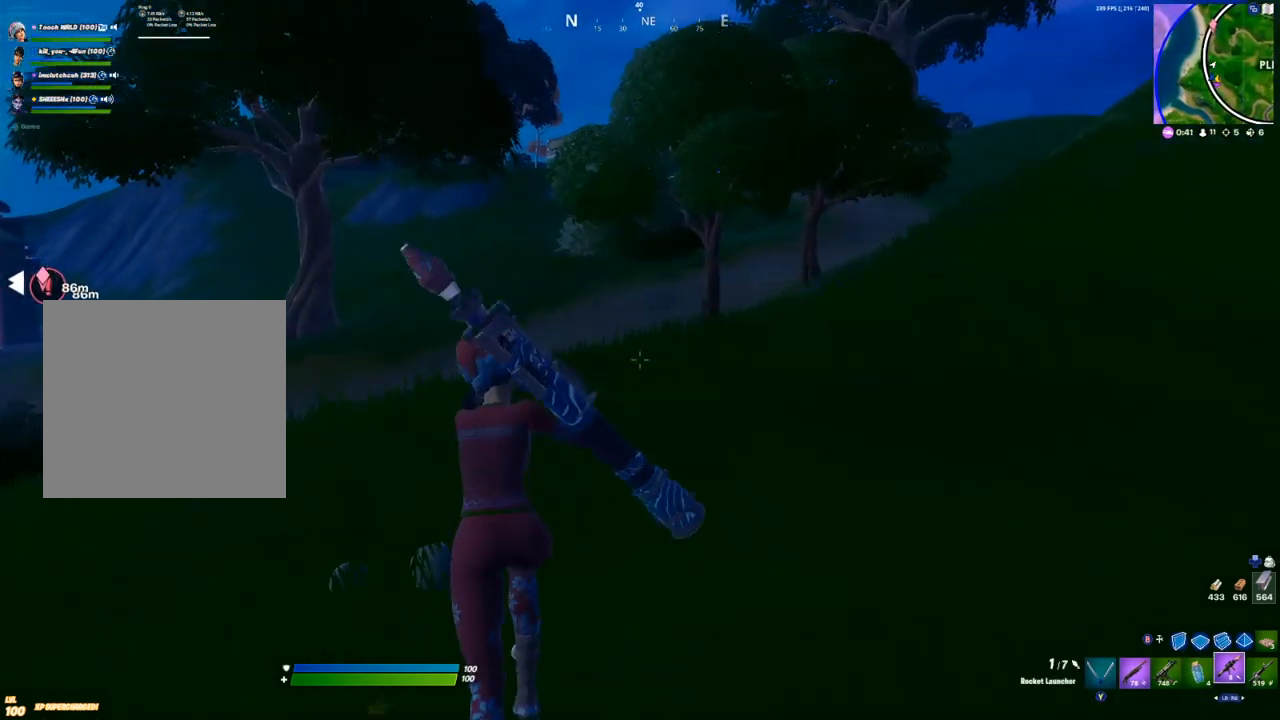
{"buttons": [], "left_stick": "up-left", "right_stick": "center", "events": [[133, "A", "down"], [183, "A", "up"], [250, "R1", "down"], [300, "Y", "down"], [333, "R1", "up"], [350, "Y", "up"]]}
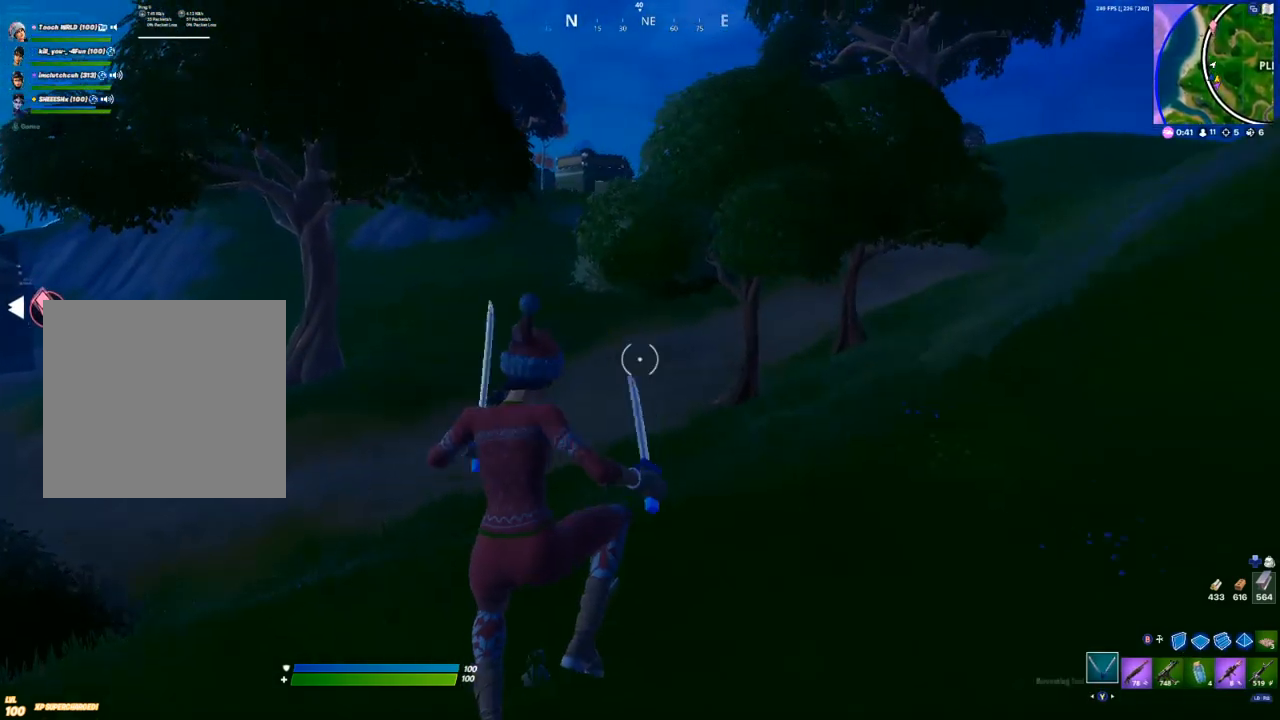
{"buttons": [], "left_stick": "up-left", "right_stick": "left", "events": [[100, "Y", "down"], [150, "Y", "up"], [233, "Y", "down"], [283, "Y", "up"], [500, "right_stick", "left"]]}
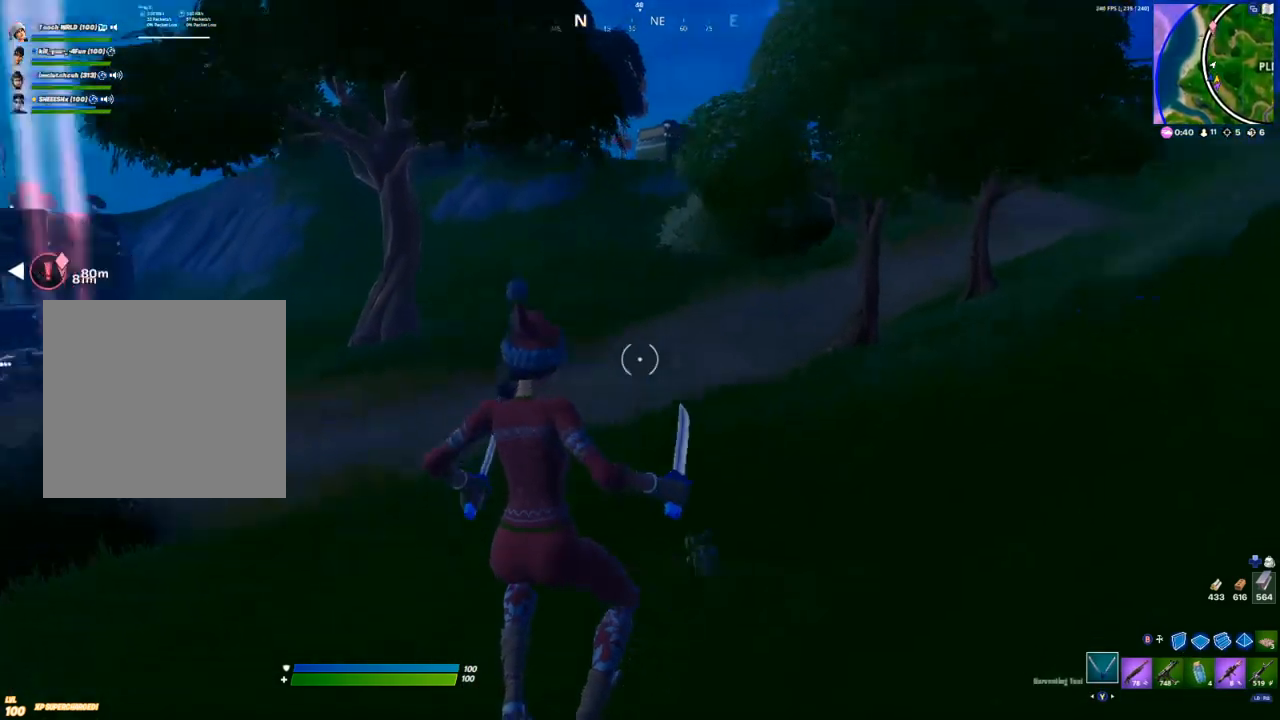
{"buttons": [], "left_stick": "up", "right_stick": "center", "events": [[167, "left_stick", "up"], [167, "right_stick", "center"], [283, "A", "down"], [283, "R2", "down"], [350, "A", "up"], [400, "R2", "up"]]}
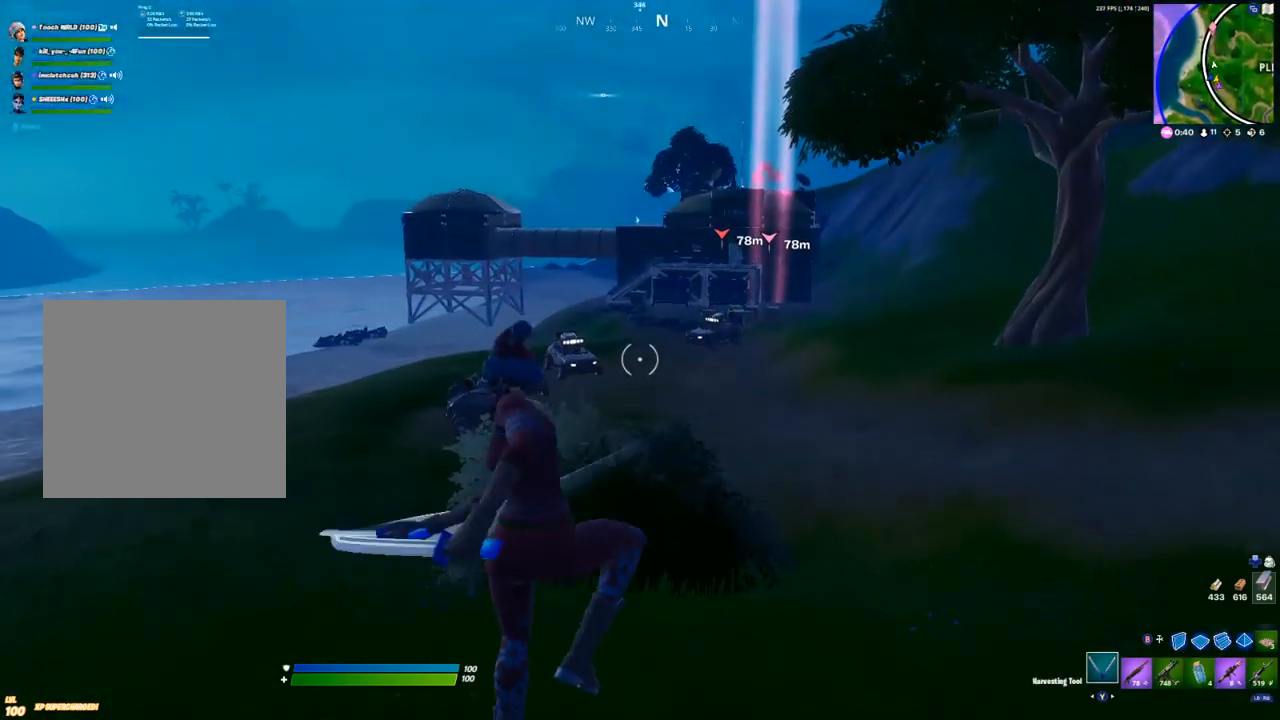
{"buttons": [], "left_stick": "up", "right_stick": "center", "events": [[33, "R1", "down"], [67, "Y", "down"], [117, "R1", "up"], [117, "Y", "up"], [183, "R1", "down"], [217, "Y", "down"], [250, "R1", "up"], [250, "Y", "up"], [317, "R1", "down"], [317, "Y", "down"], [367, "R1", "up"], [367, "Y", "up"], [433, "R1", "down"], [450, "Y", "down"], [483, "R1", "up"], [500, "Y", "up"]]}
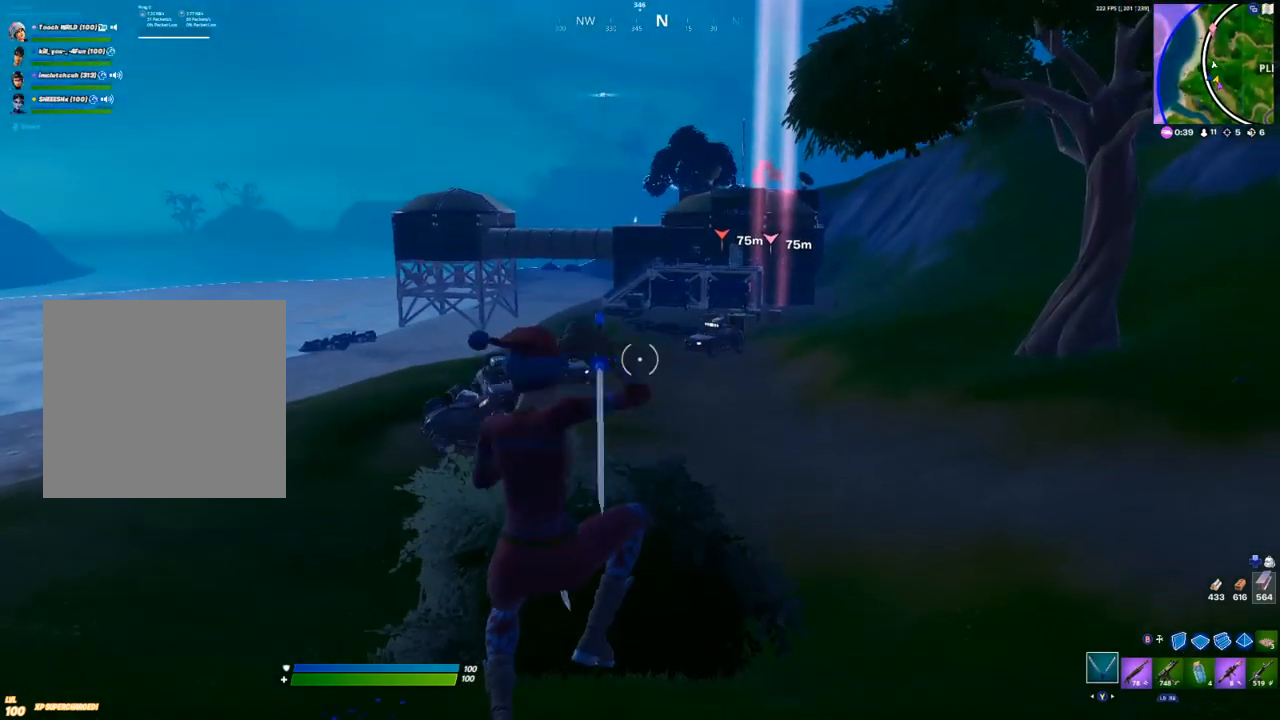
{"buttons": ["A"], "left_stick": "up", "right_stick": "center", "events": [[50, "Y", "down"], [83, "Y", "up"], [267, "right_stick", "down"], [350, "right_stick", "center"], [483, "A", "down"]]}
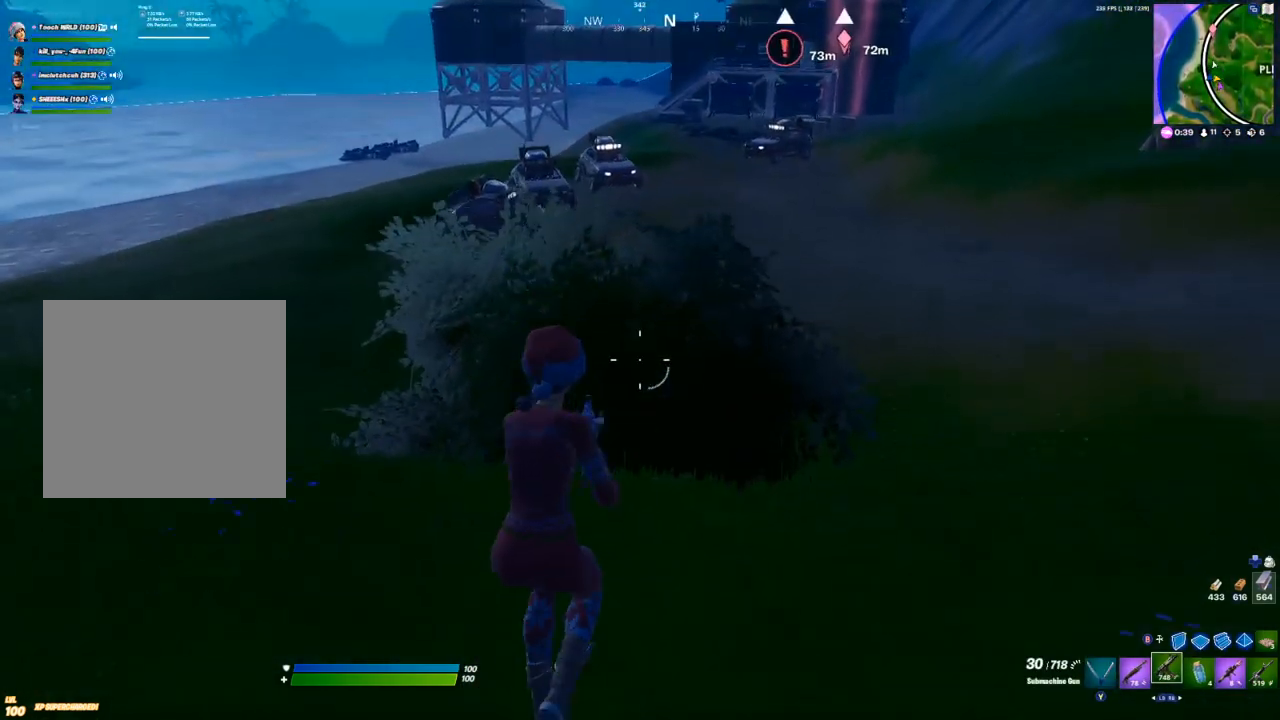
{"buttons": [], "left_stick": "up", "right_stick": "left", "events": [[67, "A", "up"], [500, "right_stick", "left"]]}
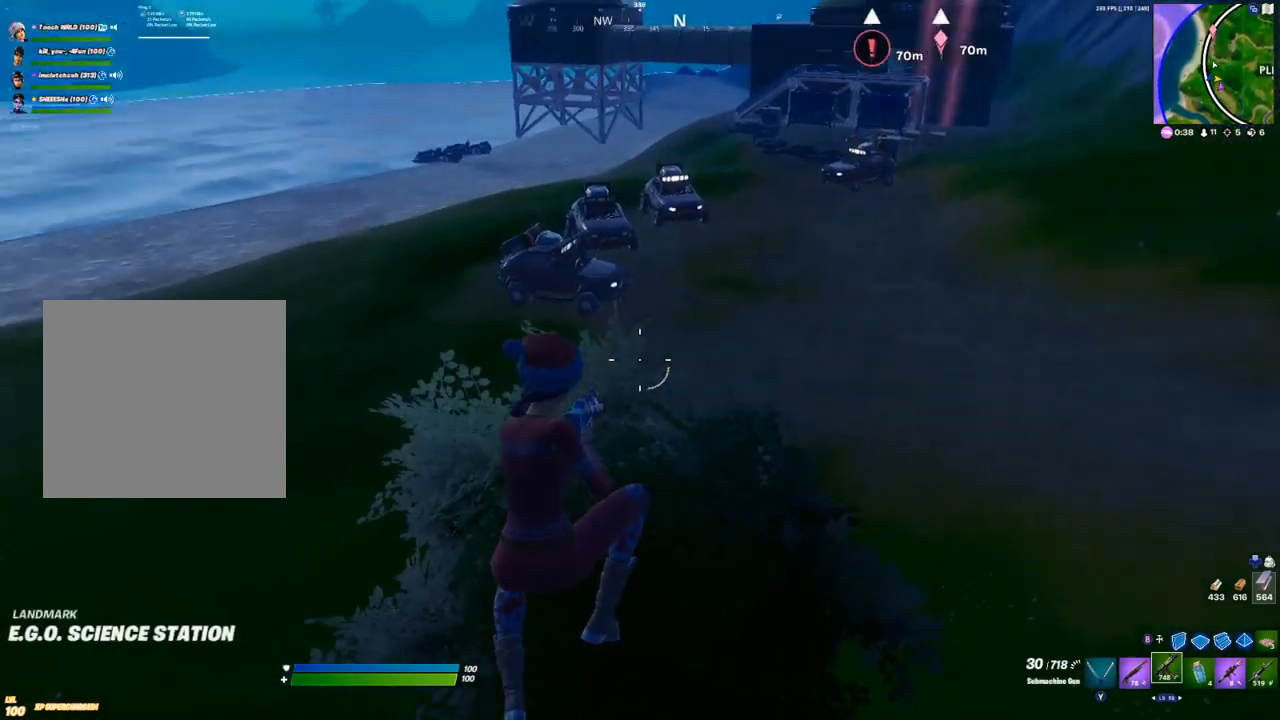
{"buttons": ["R2"], "left_stick": "up", "right_stick": "right", "events": [[67, "right_stick", "center"], [350, "R2", "down"], [400, "right_stick", "right"]]}
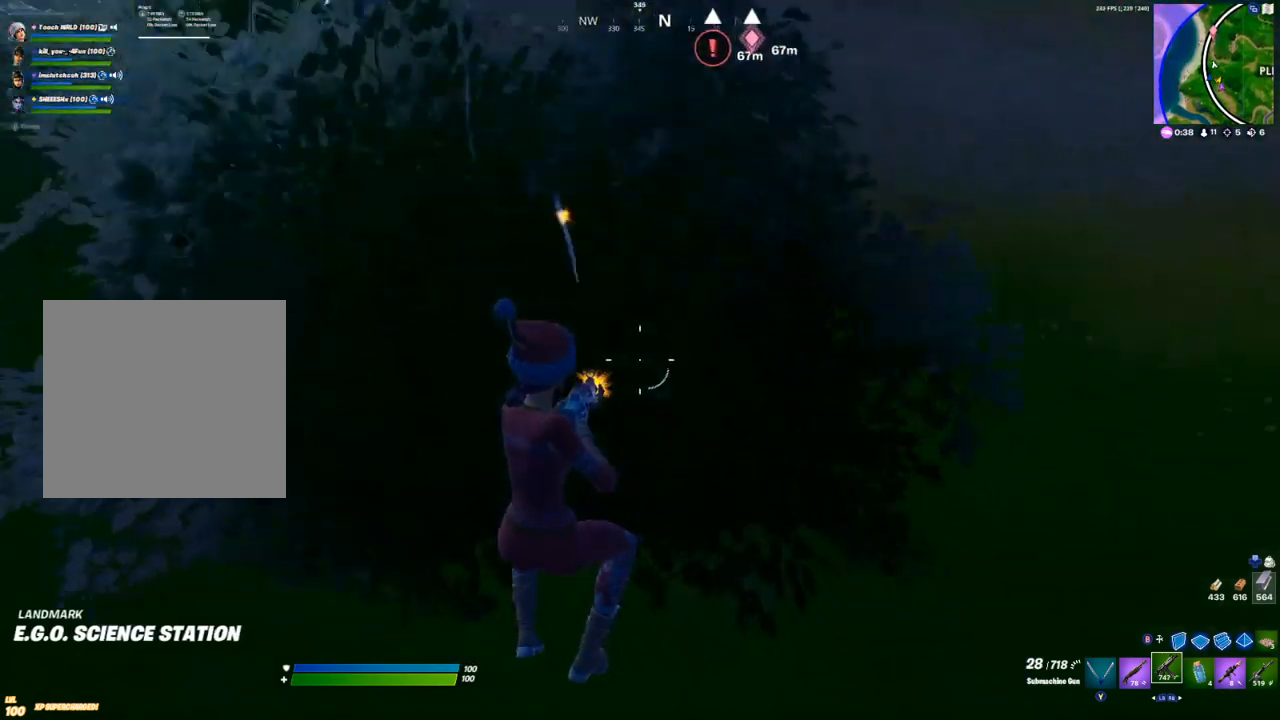
{"buttons": ["R2"], "left_stick": "up", "right_stick": "right", "events": [[17, "right_stick", "left"], [133, "right_stick", "up-right"], [233, "right_stick", "left"], [350, "right_stick", "right"]]}
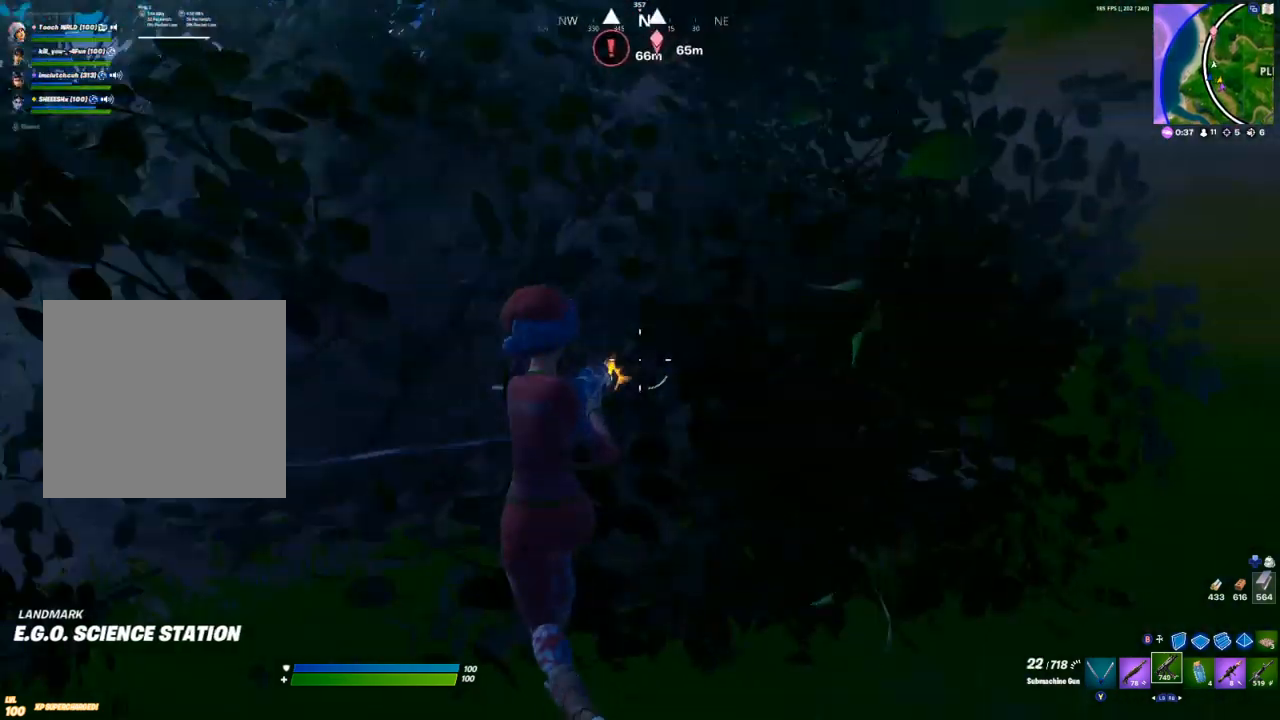
{"buttons": [], "left_stick": "up", "right_stick": "center", "events": [[17, "R2", "up"], [33, "right_stick", "left"], [217, "right_stick", "center"], [233, "Y", "down"], [300, "Y", "up"]]}
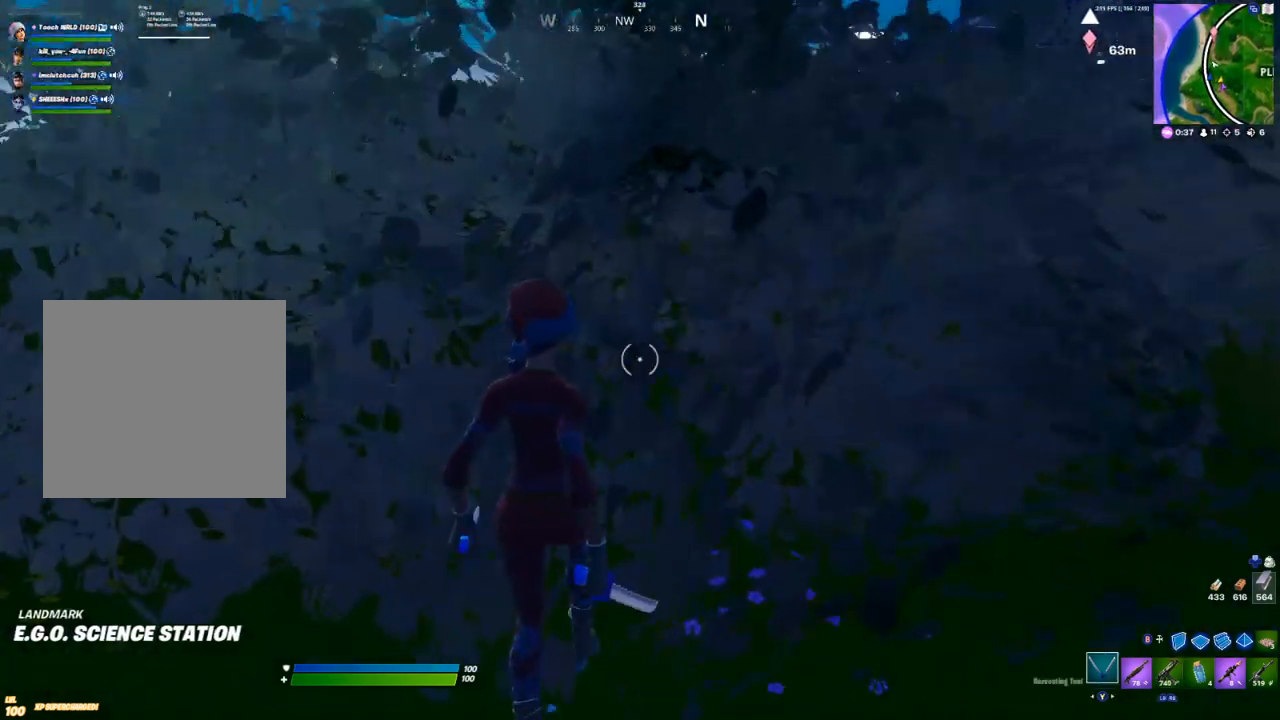
{"buttons": [], "left_stick": "up", "right_stick": "center", "events": [[17, "R2", "down"], [150, "R2", "up"], [383, "R1", "down"], [417, "Y", "down"], [467, "R1", "up"], [467, "Y", "up"]]}
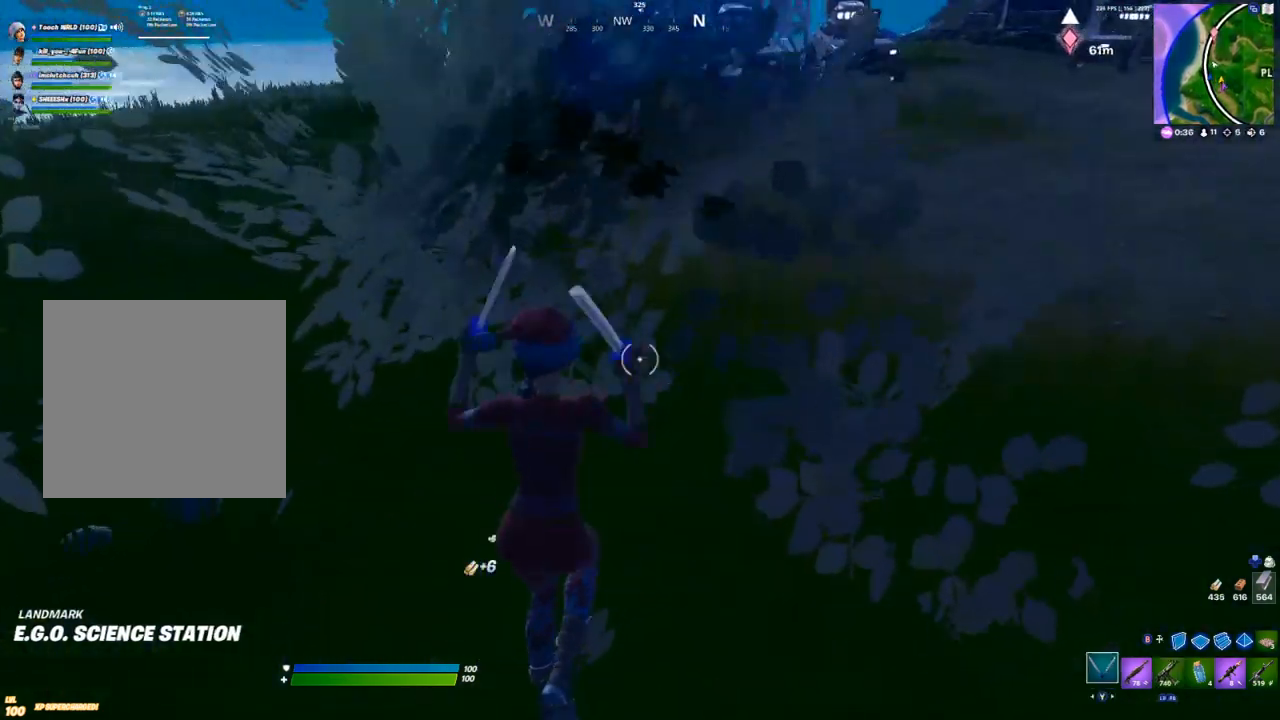
{"buttons": [], "left_stick": "up", "right_stick": "center", "events": [[200, "right_stick", "up-right"], [233, "R1", "down"], [267, "R1", "up"], [367, "right_stick", "center"]]}
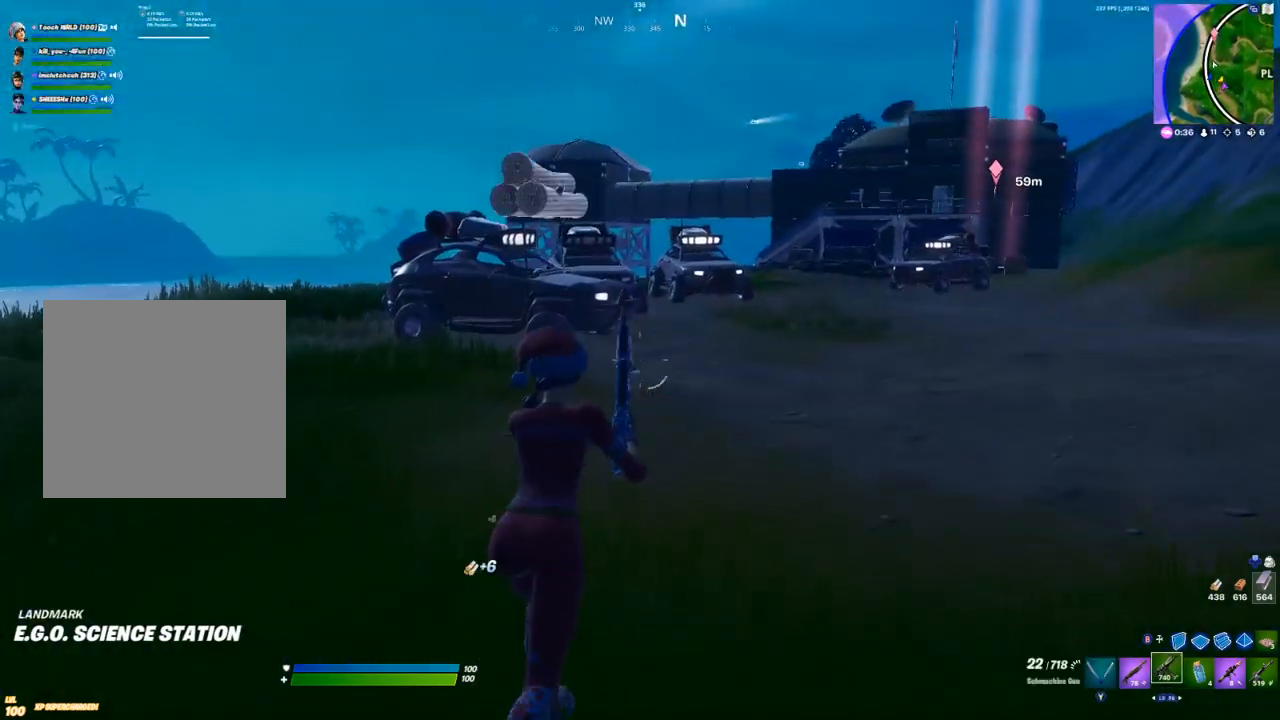
{"buttons": [], "left_stick": "up", "right_stick": "center", "events": [[33, "A", "down"], [100, "X", "down"], [133, "A", "up"], [150, "X", "up"], [233, "X", "down"], [283, "X", "up"], [367, "X", "down"], [433, "X", "up"]]}
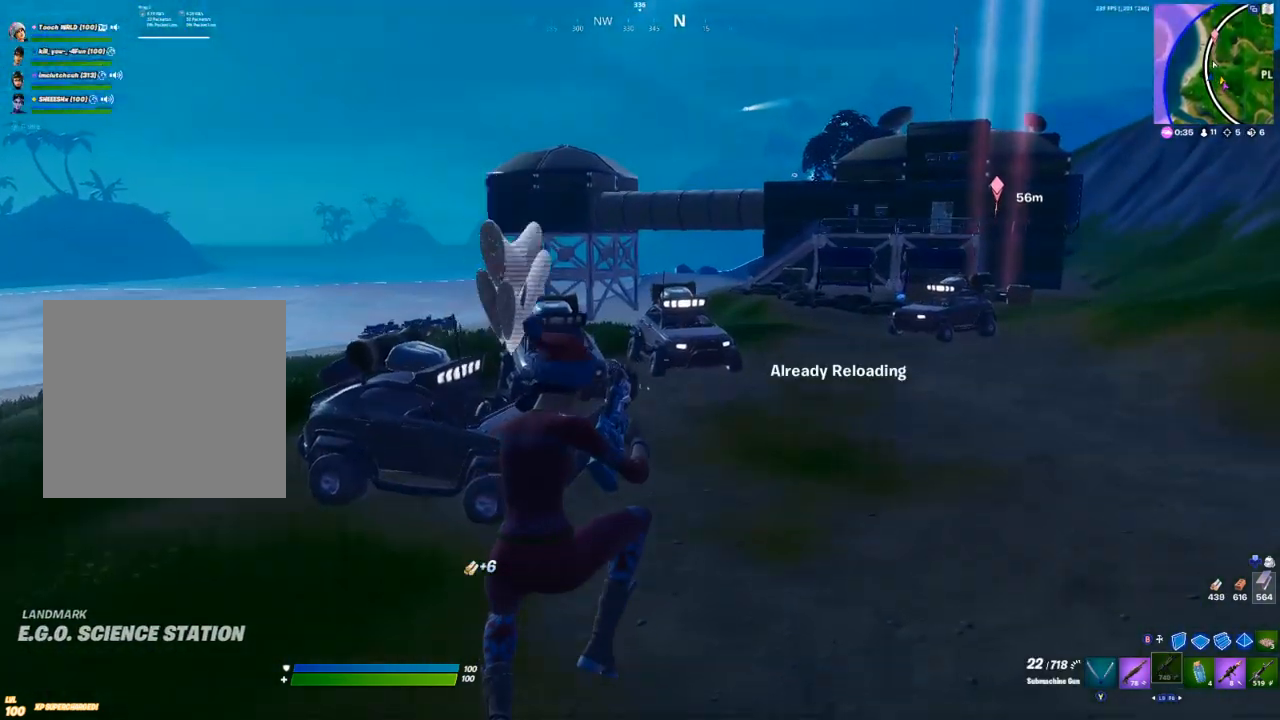
{"buttons": [], "left_stick": "up-left", "right_stick": "center", "events": [[117, "right_stick", "right"], [250, "right_stick", "center"], [367, "left_stick", "up-left"]]}
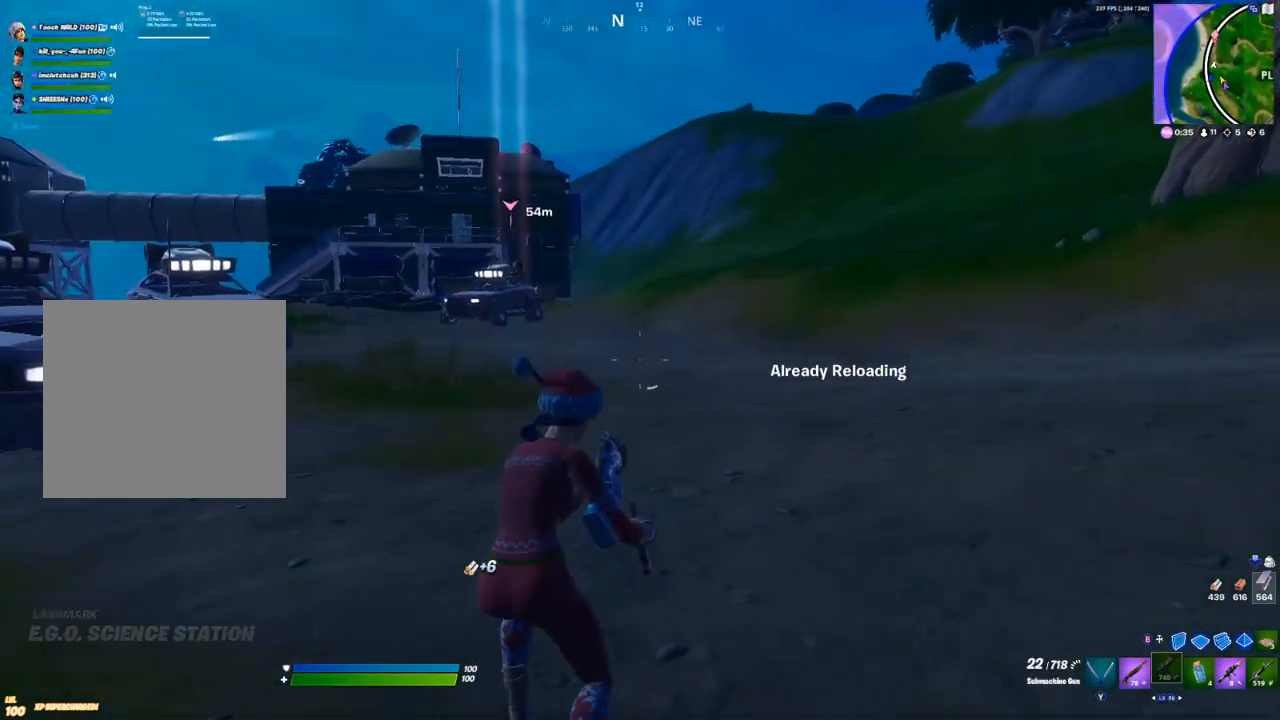
{"buttons": [], "left_stick": "up-left", "right_stick": "center", "events": [[17, "A", "down"], [33, "right_stick", "up-right"], [133, "A", "up"], [183, "right_stick", "center"]]}
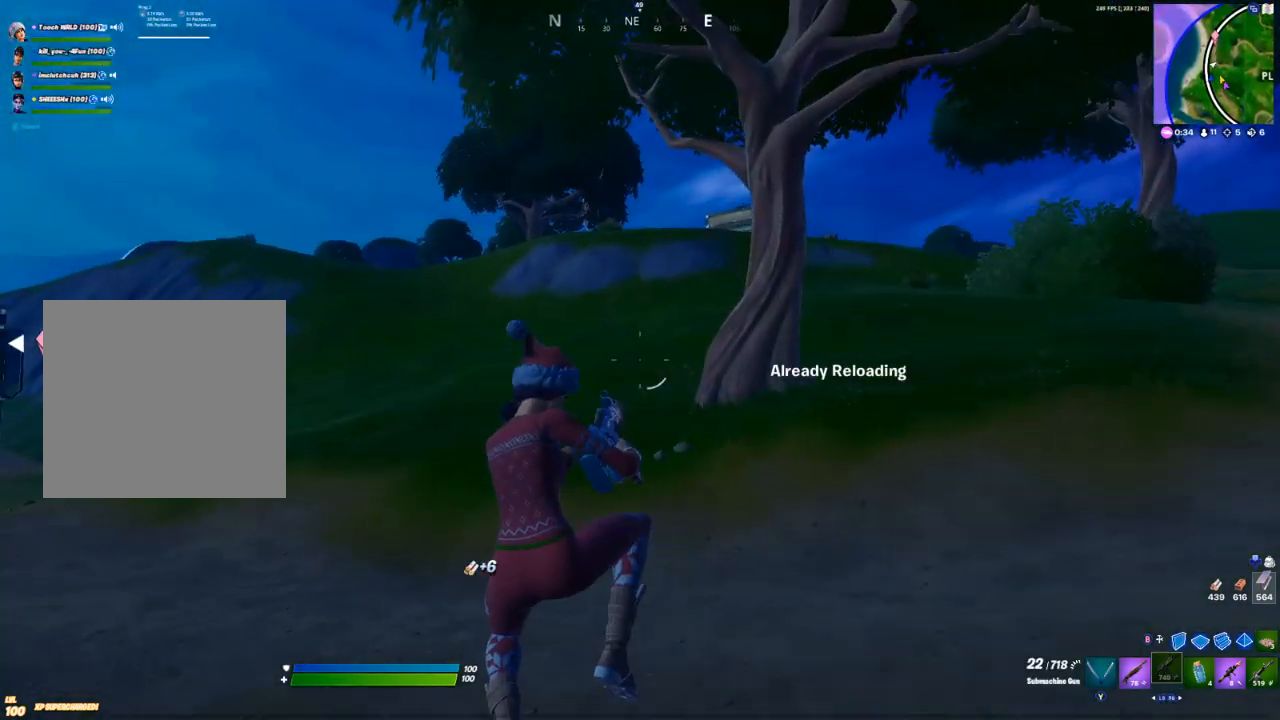
{"buttons": [], "left_stick": "up", "right_stick": "center", "events": [[83, "right_stick", "left"], [300, "right_stick", "center"], [333, "left_stick", "up"]]}
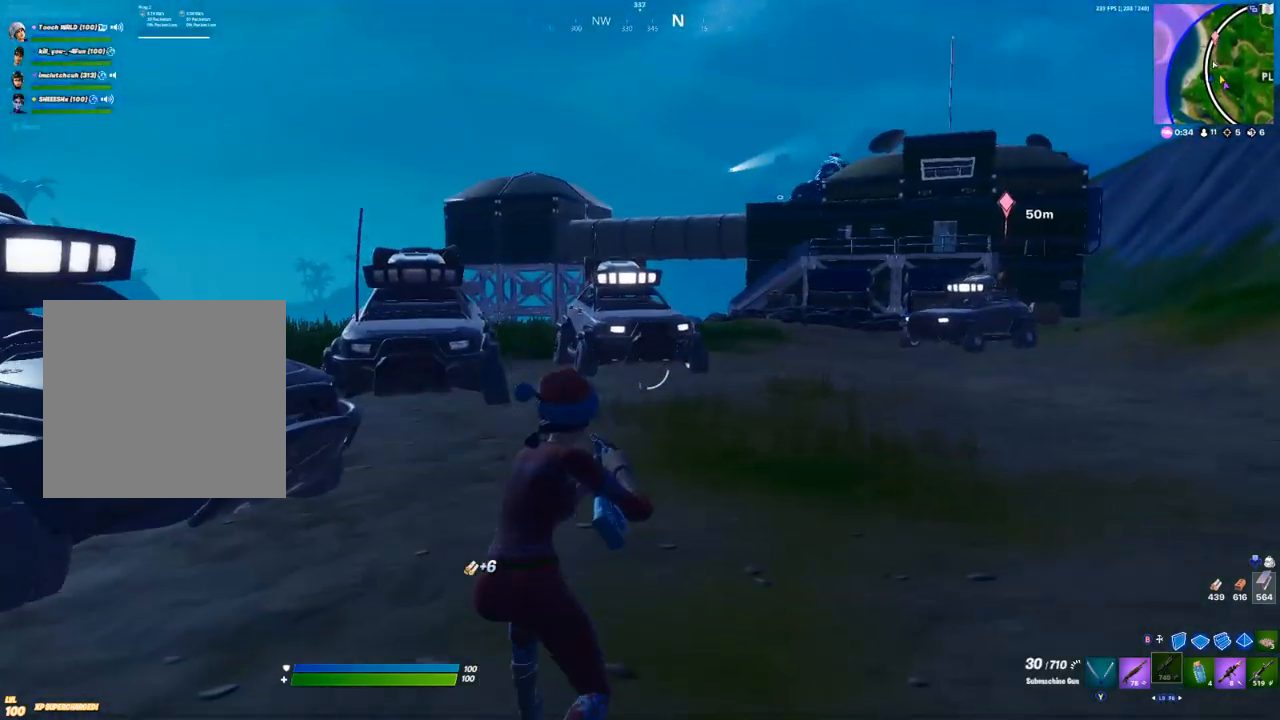
{"buttons": [], "left_stick": "up", "right_stick": "center", "events": [[267, "R1", "down"], [267, "R2", "down"], [333, "Y", "down"], [367, "R1", "up"], [367, "R2", "up"], [383, "Y", "up"]]}
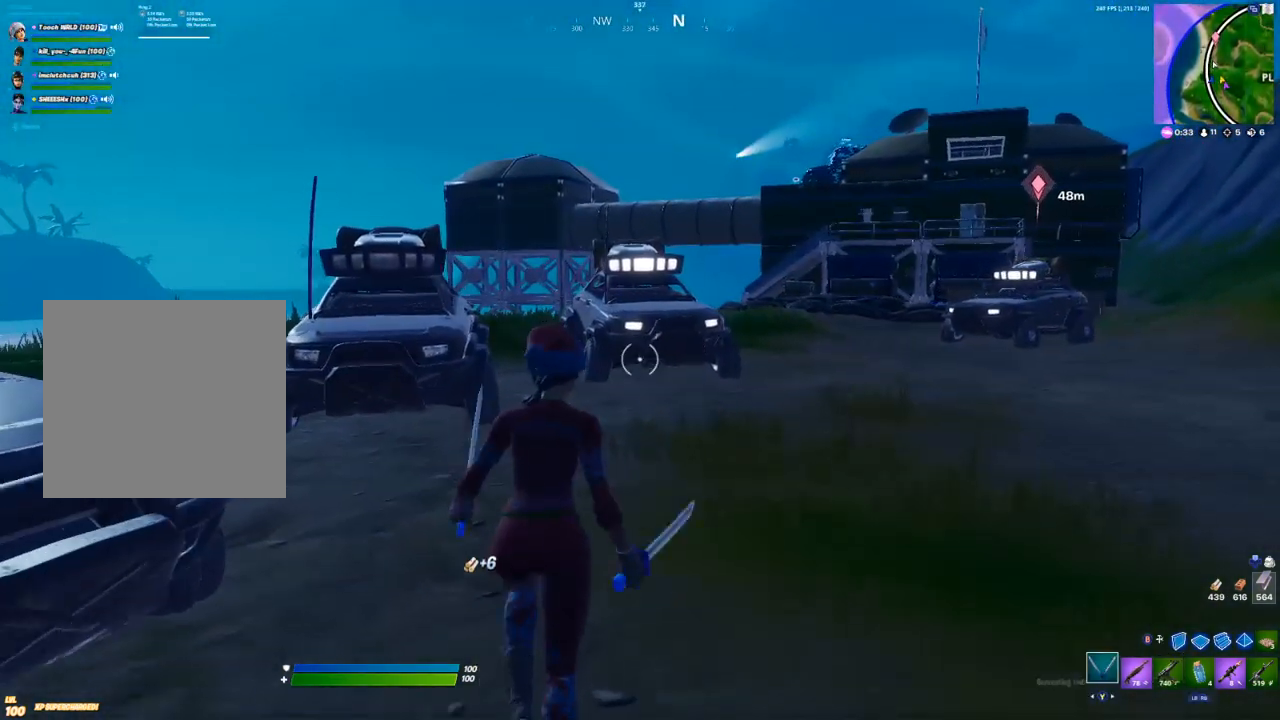
{"buttons": [], "left_stick": "up", "right_stick": "center", "events": [[117, "right_stick", "down-left"], [217, "right_stick", "center"]]}
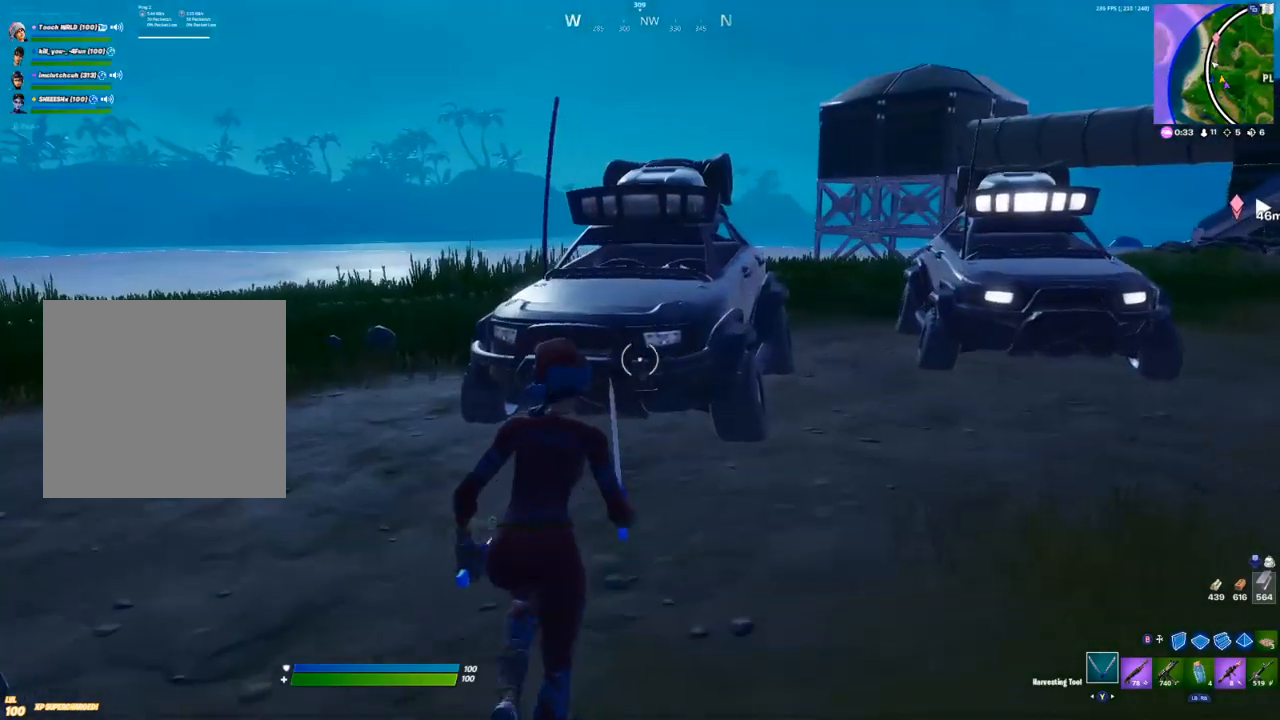
{"buttons": [], "left_stick": "right", "right_stick": "left", "events": [[217, "R2", "down"], [283, "left_stick", "up-right"], [333, "R2", "up"], [383, "R2", "down"], [383, "right_stick", "left"], [467, "left_stick", "right"], [483, "R2", "up"]]}
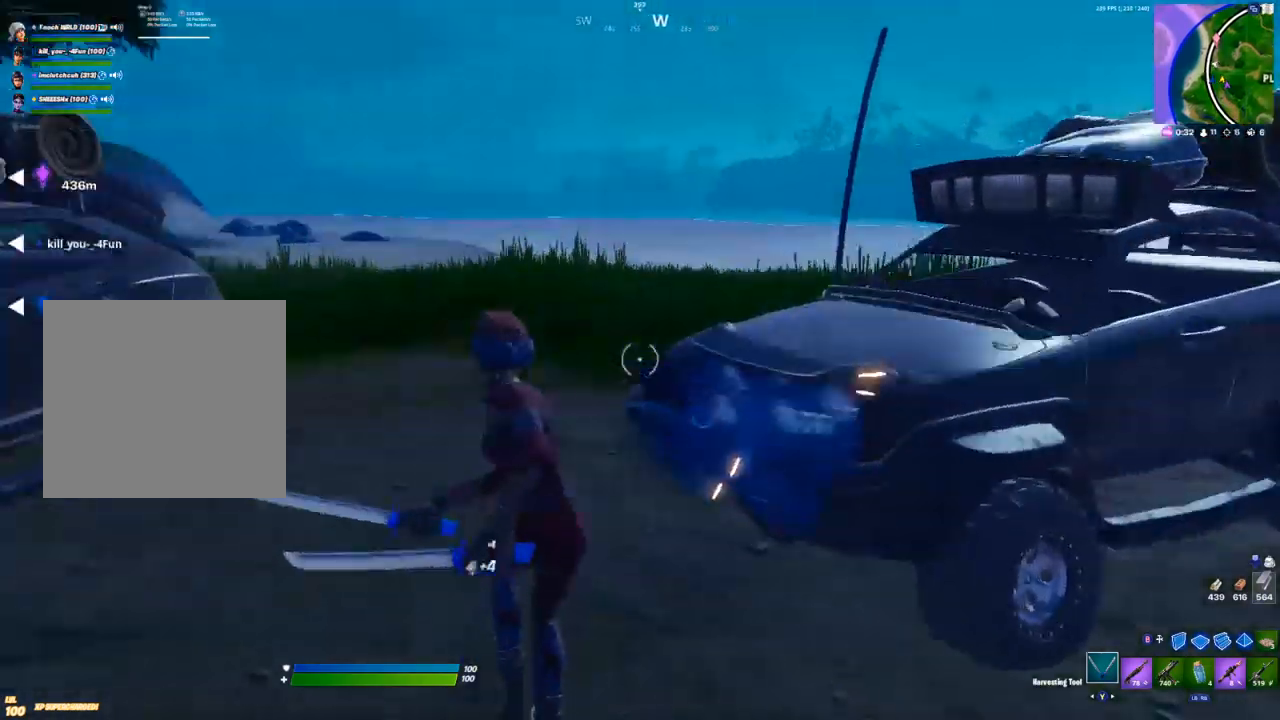
{"buttons": [], "left_stick": "down-left", "right_stick": "center", "events": [[50, "R2", "down"], [50, "right_stick", "center"], [100, "left_stick", "down-right"], [150, "R2", "up"], [350, "right_stick", "left"], [383, "R2", "down"], [433, "right_stick", "center"], [450, "left_stick", "down-left"], [483, "R2", "up"]]}
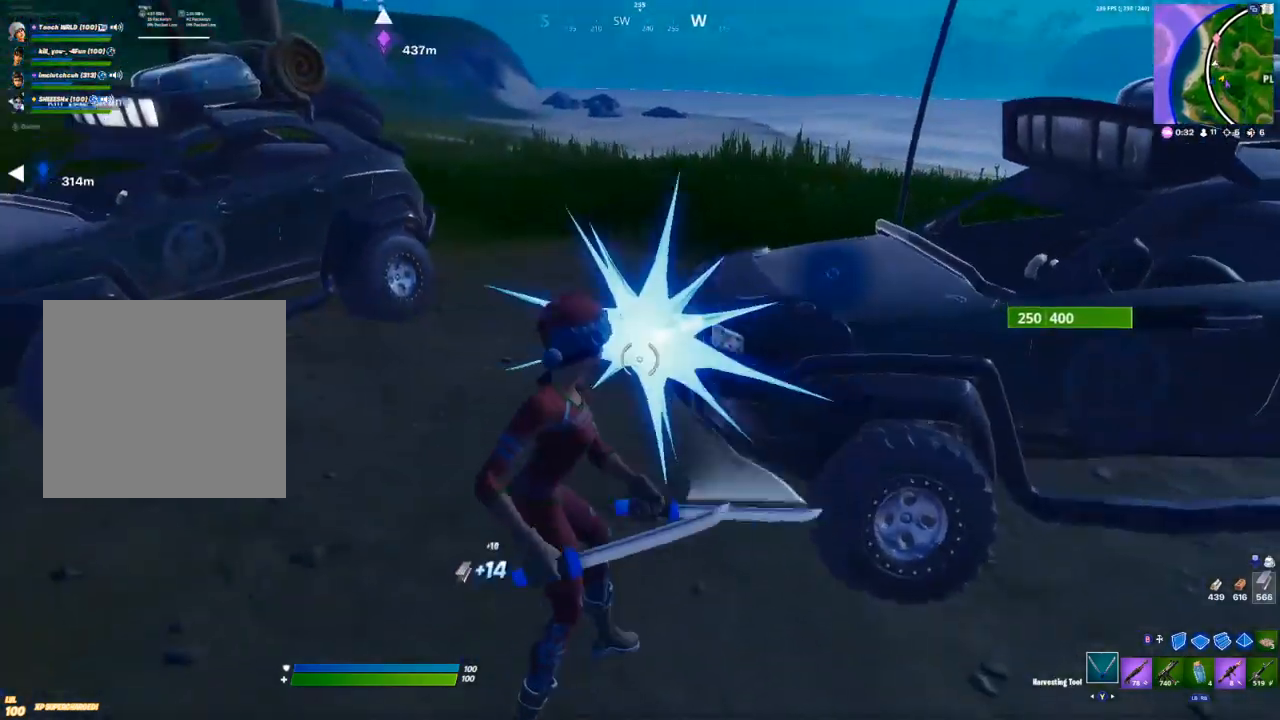
{"buttons": ["R2"], "left_stick": "up", "right_stick": "right", "events": [[83, "left_stick", "left"], [100, "R2", "down"], [167, "R2", "up"], [267, "left_stick", "up"], [400, "right_stick", "right"], [467, "R2", "down"]]}
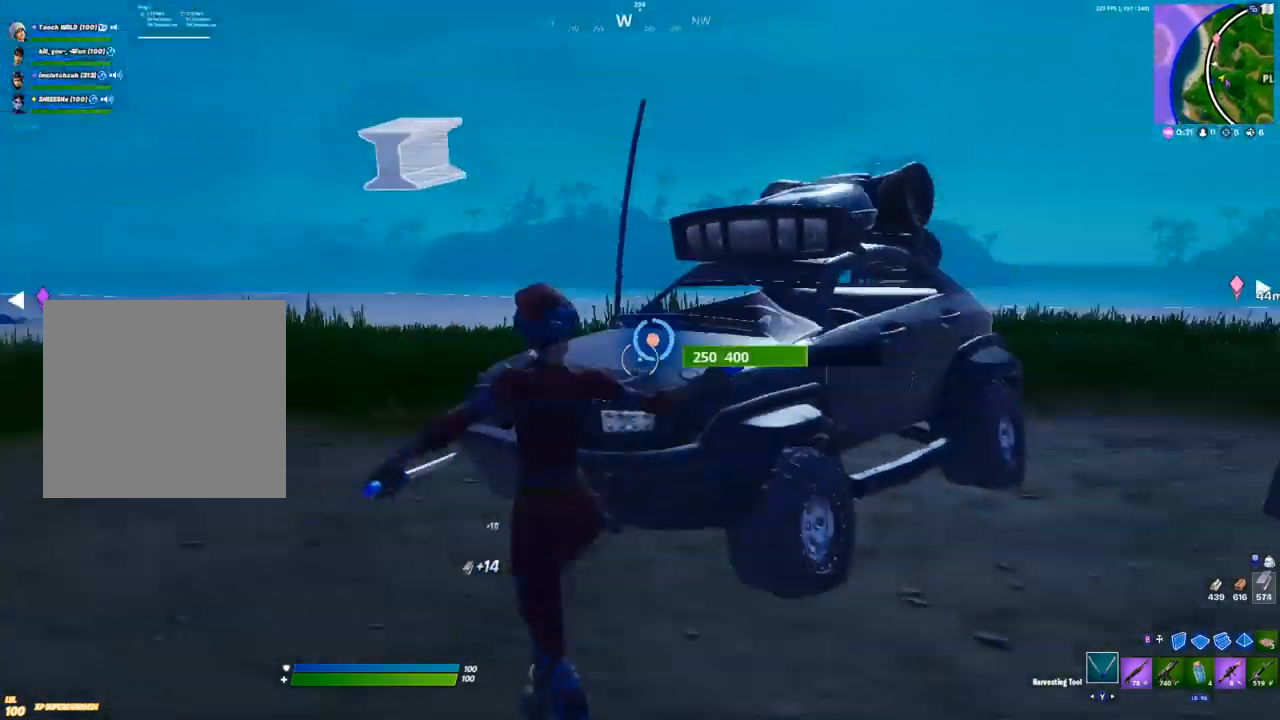
{"buttons": ["R2"], "left_stick": "right", "right_stick": "center", "events": [[50, "right_stick", "center"], [133, "left_stick", "left"], [233, "left_stick", "down"], [250, "R2", "up"], [317, "left_stick", "down-right"], [450, "left_stick", "right"], [483, "R2", "down"]]}
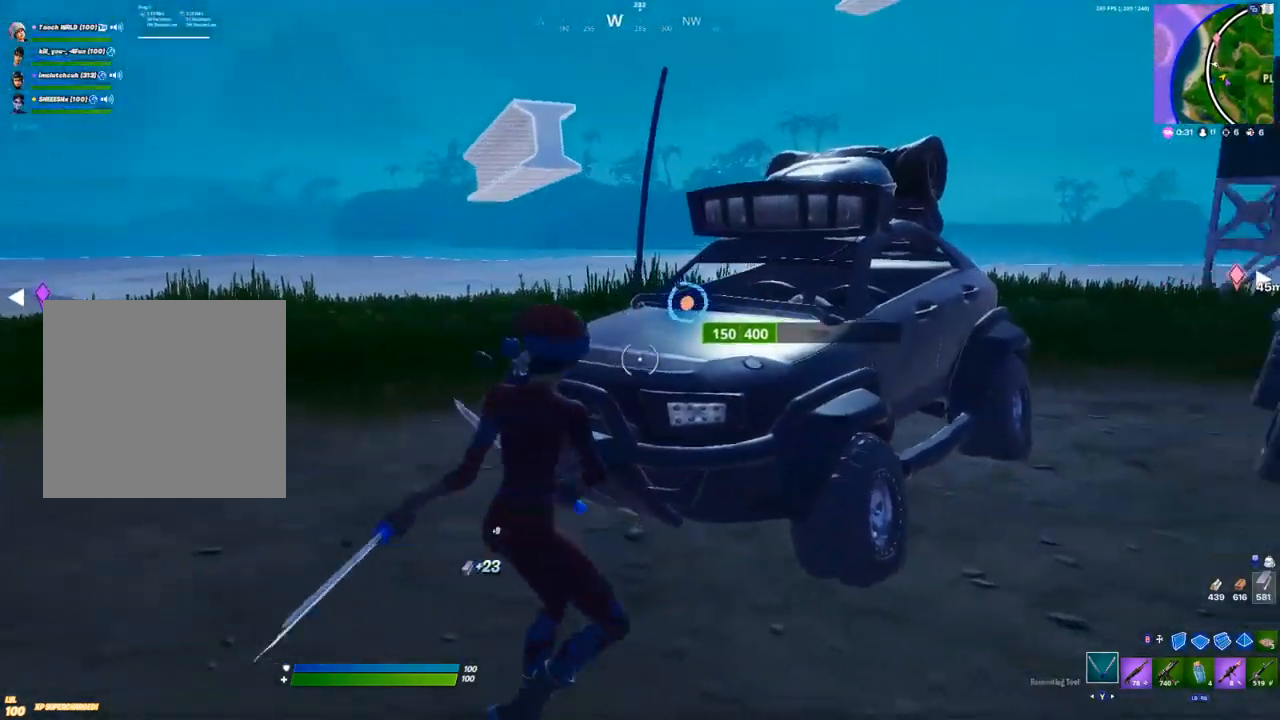
{"buttons": ["R2"], "left_stick": "right", "right_stick": "center", "events": [[17, "right_stick", "up-right"], [117, "right_stick", "center"], [333, "R2", "up"], [500, "R2", "down"]]}
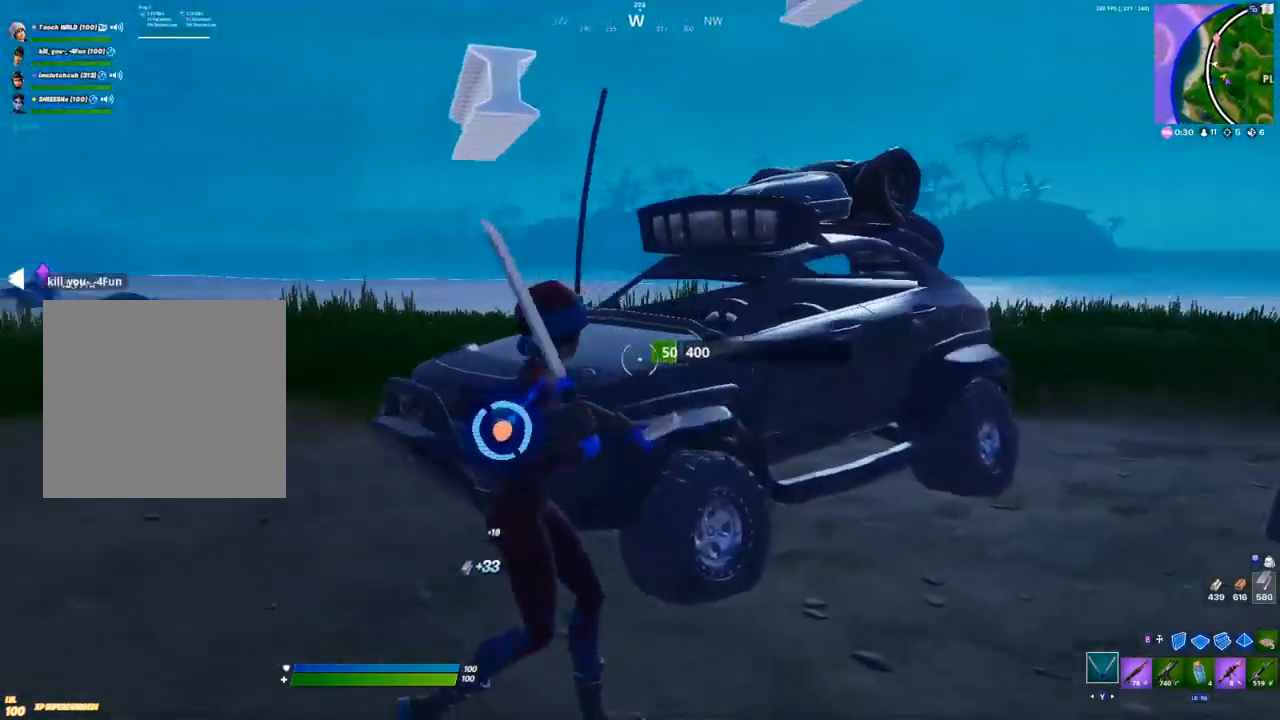
{"buttons": [], "left_stick": "up-right", "right_stick": "right", "events": [[17, "right_stick", "left"], [133, "right_stick", "down-left"], [233, "right_stick", "center"], [283, "right_stick", "right"], [333, "R2", "up"], [400, "left_stick", "up-right"]]}
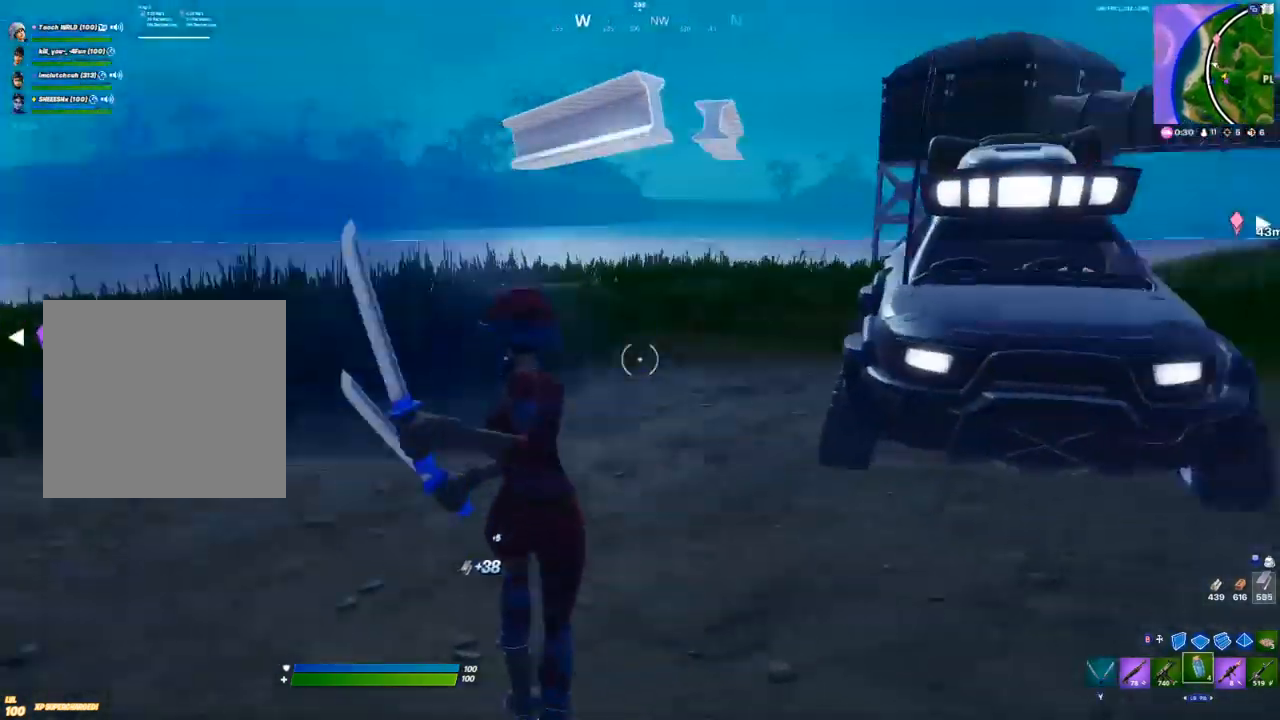
{"buttons": ["R2"], "left_stick": "up-left", "right_stick": "right", "events": [[17, "R1", "down"], [50, "right_stick", "center"], [100, "Y", "down"], [133, "R1", "up"], [150, "Y", "up"], [183, "left_stick", "up"], [333, "right_stick", "right"], [467, "R2", "down"], [467, "left_stick", "up-left"]]}
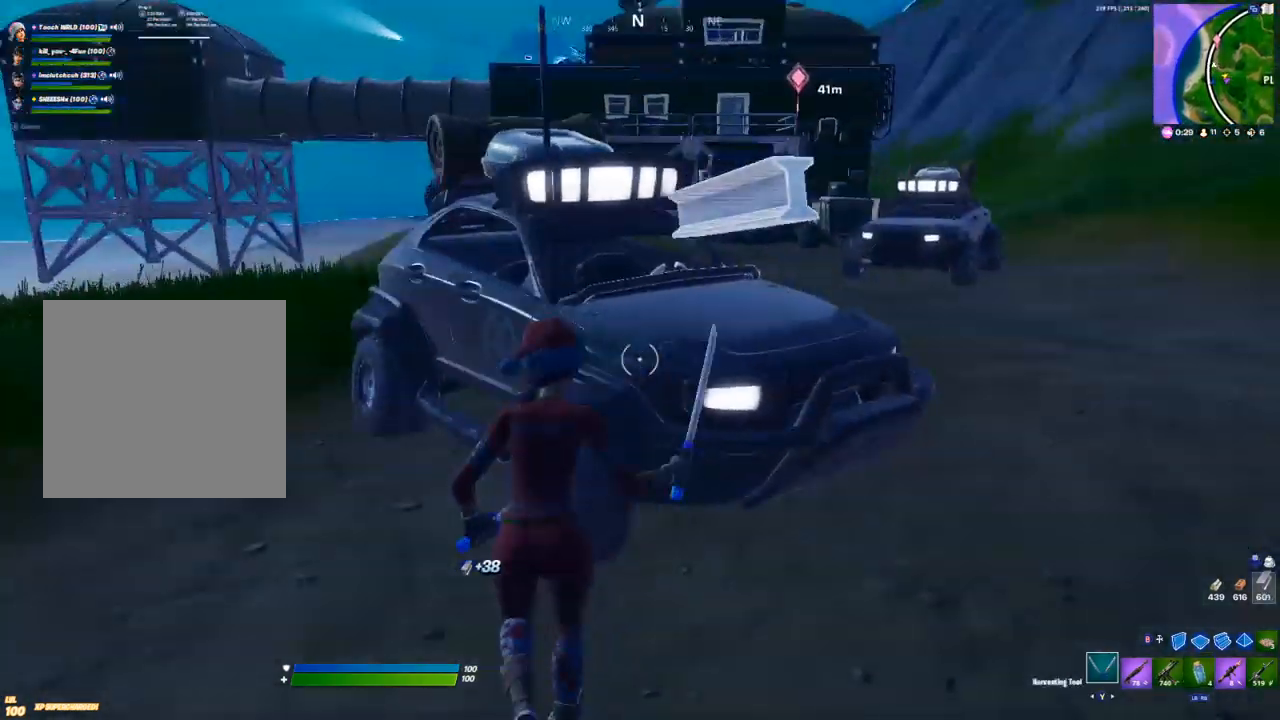
{"buttons": ["R2"], "left_stick": "down", "right_stick": "center", "events": [[33, "right_stick", "center"], [83, "R2", "up"], [167, "R2", "down"], [167, "right_stick", "left"], [267, "R2", "up"], [267, "right_stick", "right"], [283, "left_stick", "left"], [333, "R2", "down"], [383, "left_stick", "down-left"], [417, "right_stick", "center"], [483, "left_stick", "down"]]}
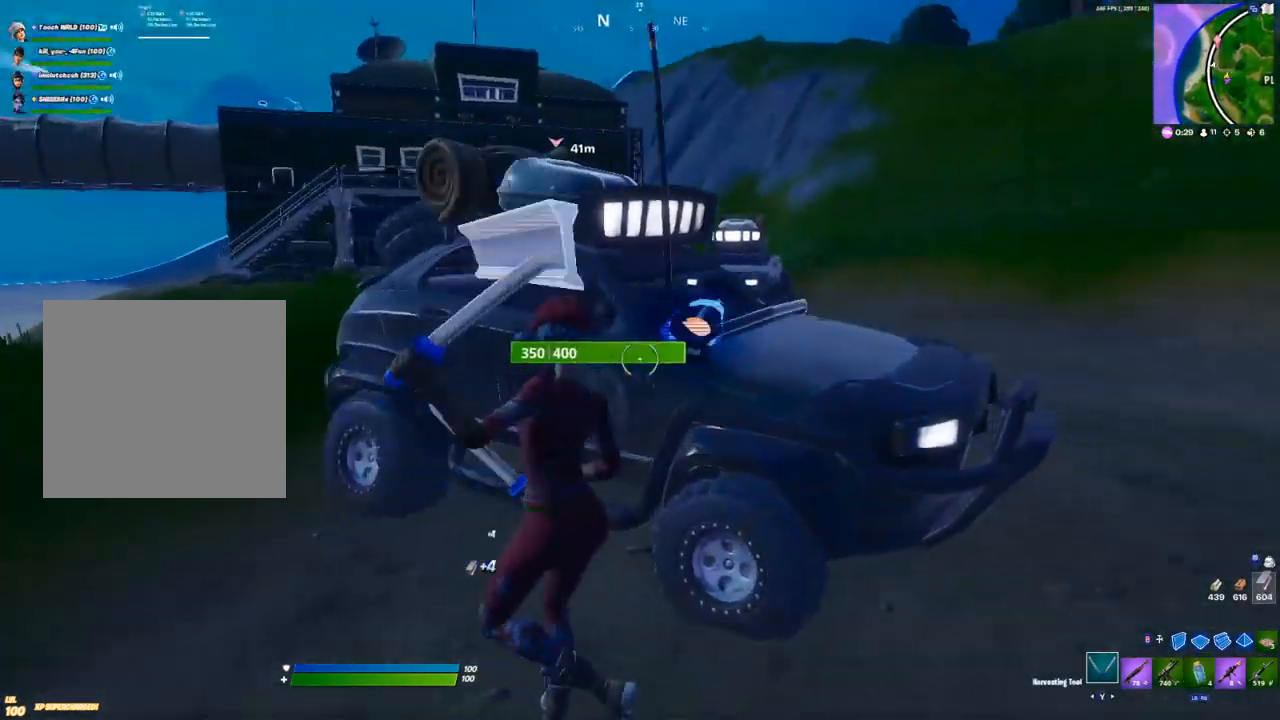
{"buttons": [], "left_stick": "up-left", "right_stick": "right", "events": [[167, "left_stick", "down-left"], [267, "R2", "up"], [300, "right_stick", "left"], [317, "left_stick", "left"], [367, "R2", "down"], [383, "right_stick", "center"], [433, "R2", "up"], [433, "left_stick", "up-left"], [433, "right_stick", "right"]]}